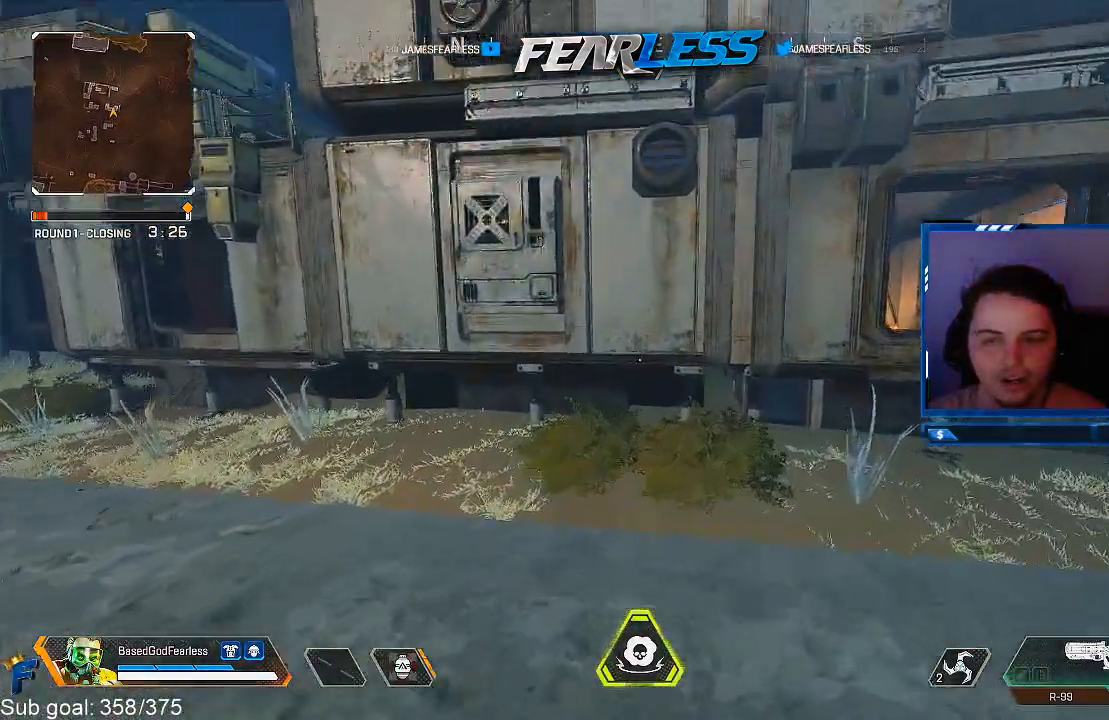
Gameplay with a controller (PlayStation layout); each line is a JSON object with the inputs held at the frame after it. "events" lists button and stick changes between this image and that frame as [ms after this image, input, new state], when the widget could be followed in between.
{"buttons": [], "left_stick": "up", "right_stick": "center", "events": [[33, "right_stick", "right"], [217, "L3", "up"], [233, "right_stick", "center"]]}
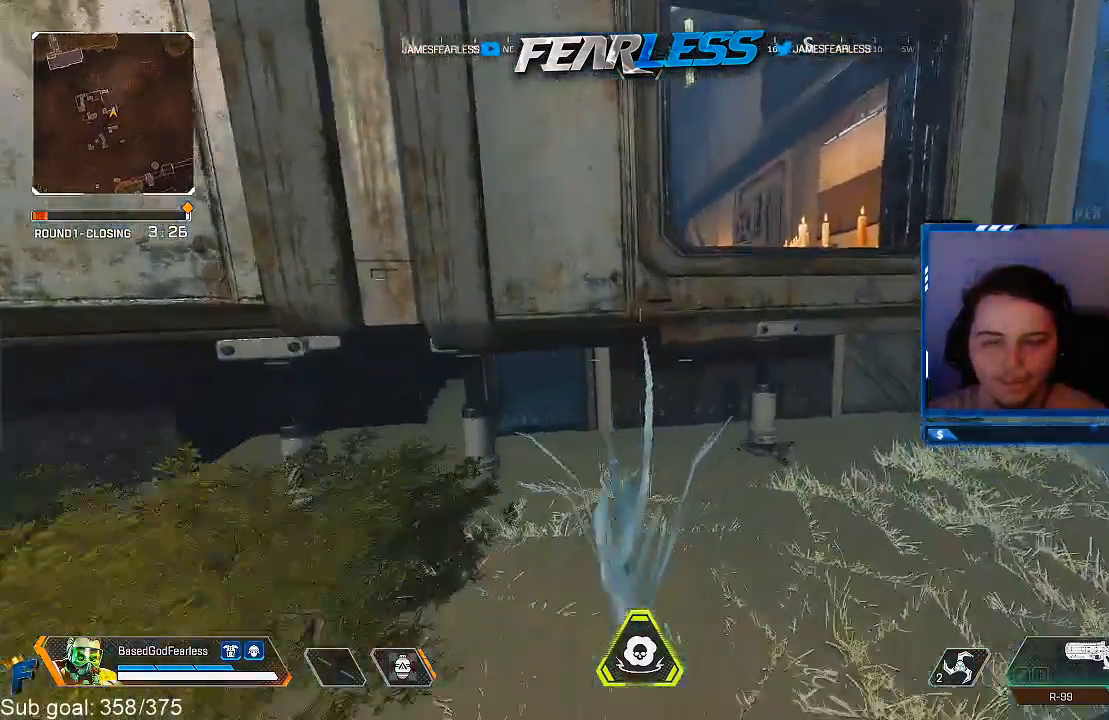
{"buttons": ["L3"], "left_stick": "up", "right_stick": "left", "events": [[67, "L2", "down"], [200, "L2", "up"], [283, "L2", "down"], [383, "right_stick", "left"], [417, "L2", "up"], [450, "L3", "down"]]}
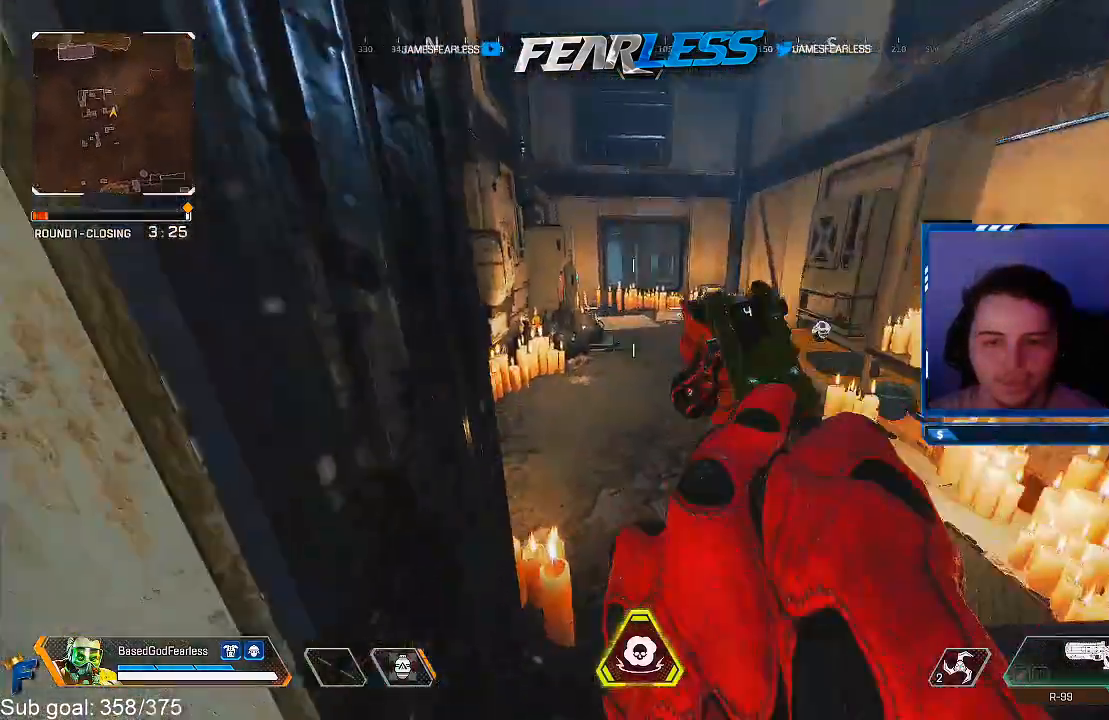
{"buttons": [], "left_stick": "up", "right_stick": "left", "events": [[33, "right_stick", "center"], [117, "L3", "up"], [167, "right_stick", "left"], [350, "right_stick", "center"], [400, "right_stick", "left"]]}
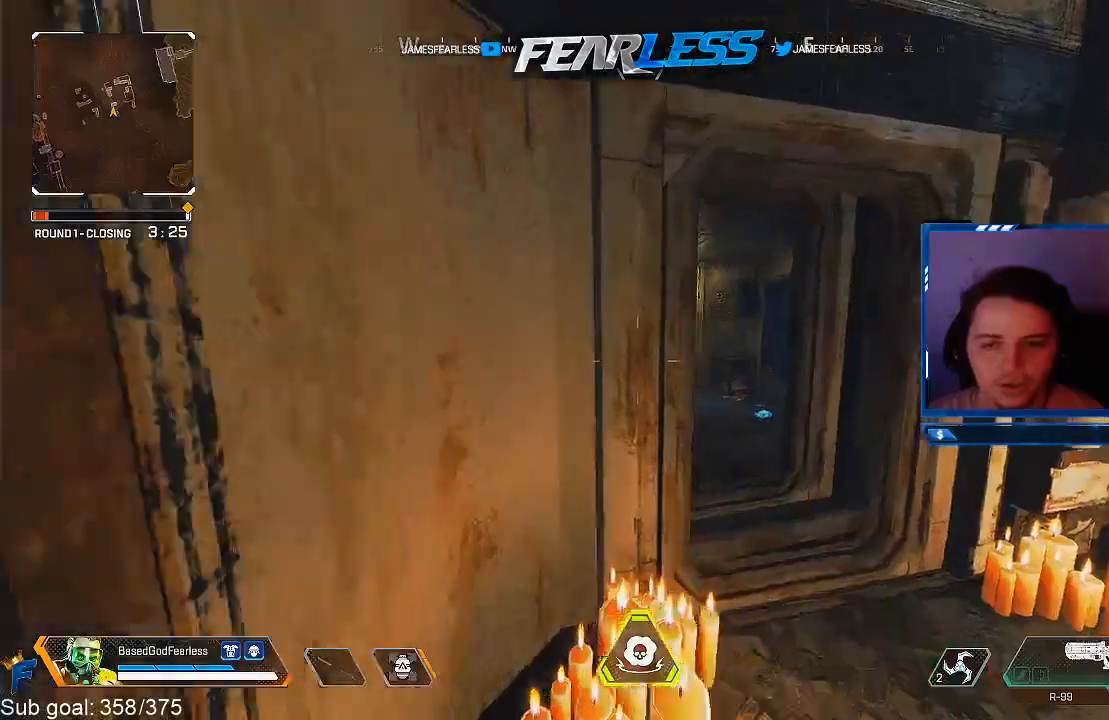
{"buttons": ["L1"], "left_stick": "up", "right_stick": "center", "events": [[150, "left_stick", "up-right"], [250, "L1", "down"], [433, "left_stick", "up"], [483, "right_stick", "center"]]}
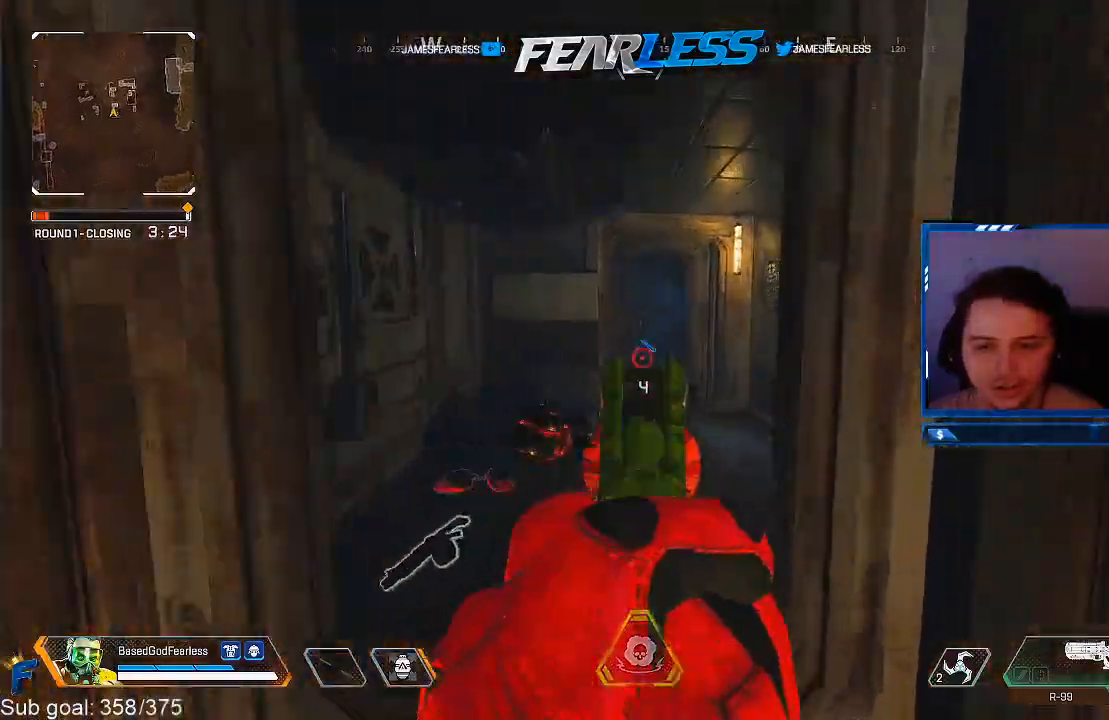
{"buttons": ["L1", "R1"], "left_stick": "down-right", "right_stick": "center", "events": [[17, "R1", "down"], [133, "R1", "up"], [133, "left_stick", "left"], [233, "R1", "down"], [233, "left_stick", "down"], [350, "R1", "up"], [350, "right_stick", "down-left"], [400, "R1", "down"], [500, "left_stick", "down-right"], [500, "right_stick", "center"]]}
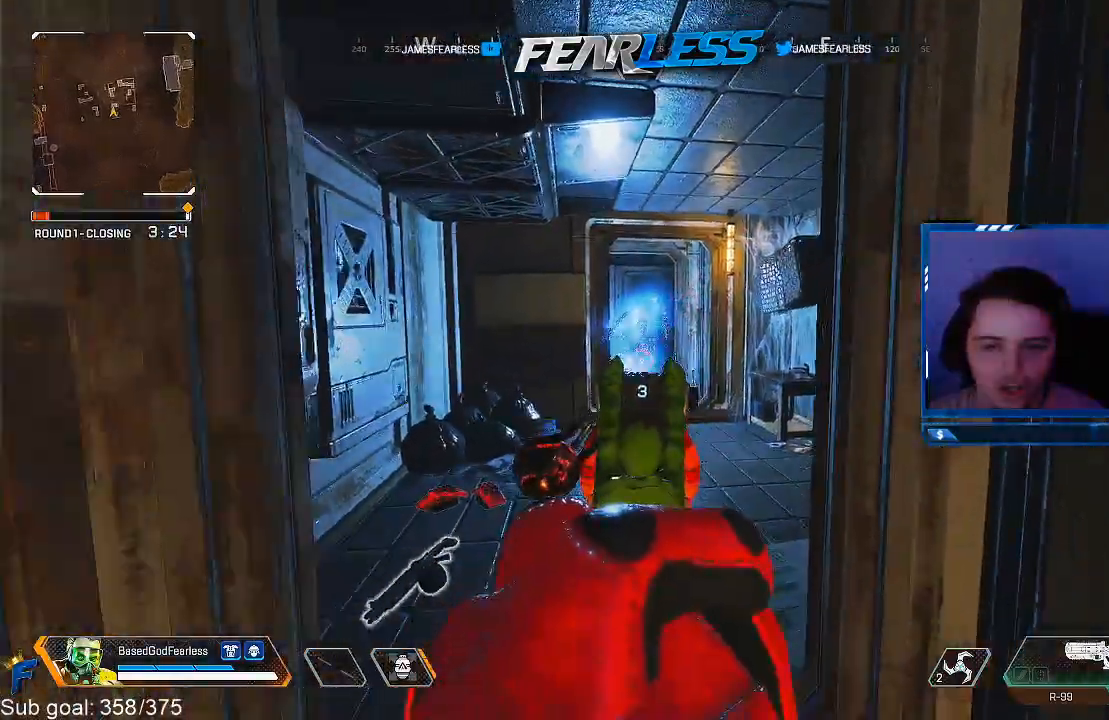
{"buttons": [], "left_stick": "right", "right_stick": "center", "events": [[17, "R1", "up"], [267, "L1", "up"], [300, "left_stick", "right"], [350, "TRIANGLE", "down"], [417, "TRIANGLE", "up"]]}
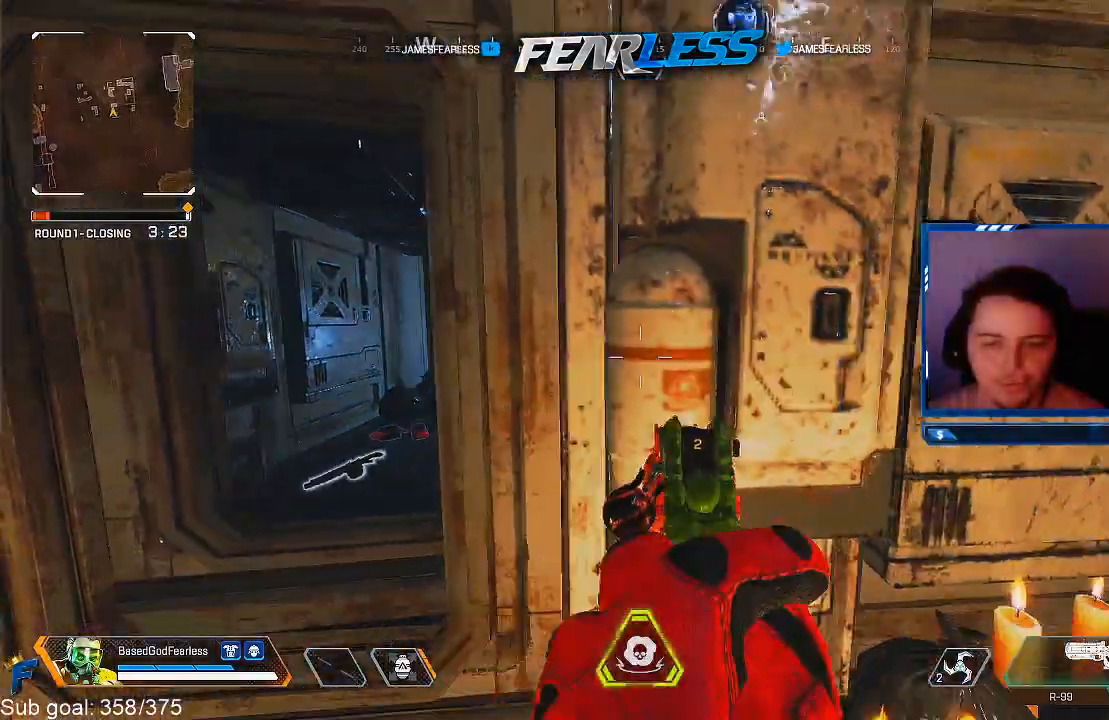
{"buttons": [], "left_stick": "up-right", "right_stick": "center", "events": [[50, "left_stick", "up-right"], [50, "right_stick", "right"], [133, "L3", "down"], [183, "right_stick", "center"], [400, "L3", "up"]]}
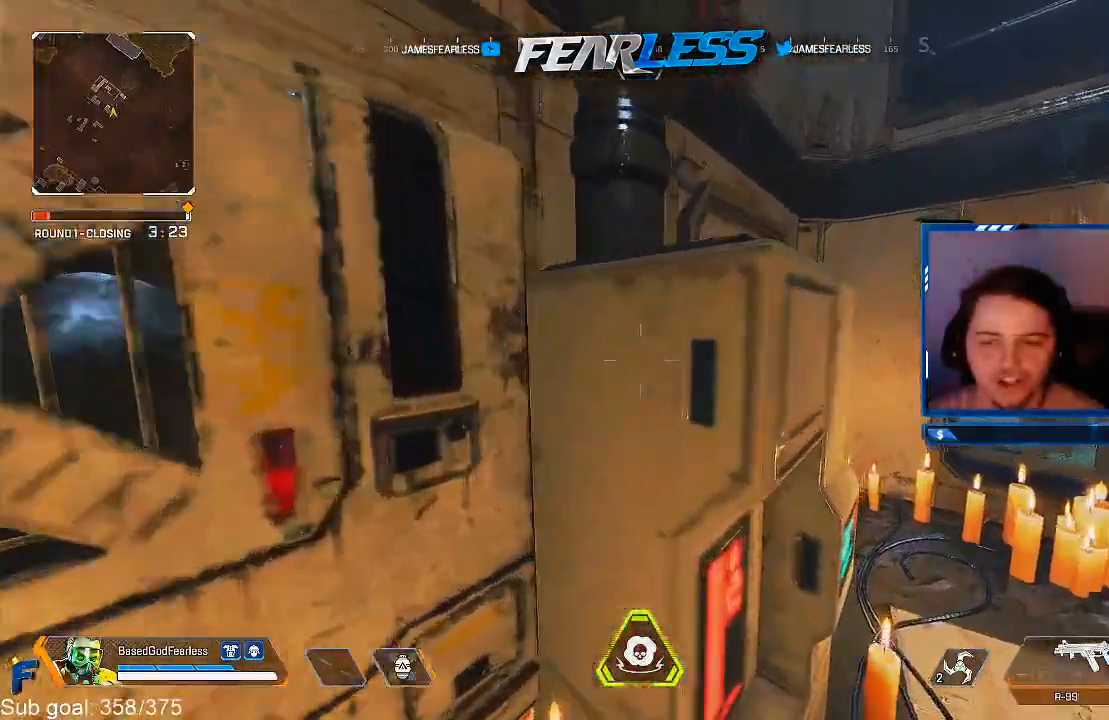
{"buttons": ["L3"], "left_stick": "up", "right_stick": "center", "events": [[183, "SQUARE", "down"], [217, "L3", "down"], [383, "L3", "up"], [383, "left_stick", "up"], [450, "L3", "down"], [483, "SQUARE", "up"]]}
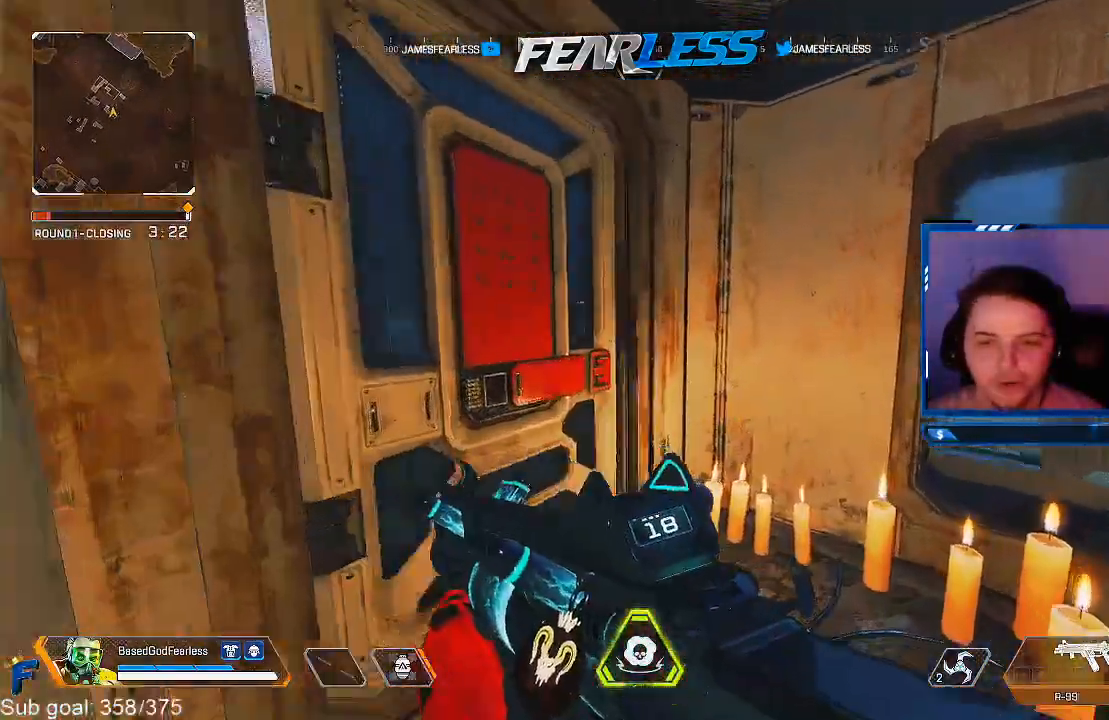
{"buttons": [], "left_stick": "up", "right_stick": "center", "events": [[117, "right_stick", "left"], [217, "right_stick", "center"], [450, "L3", "up"]]}
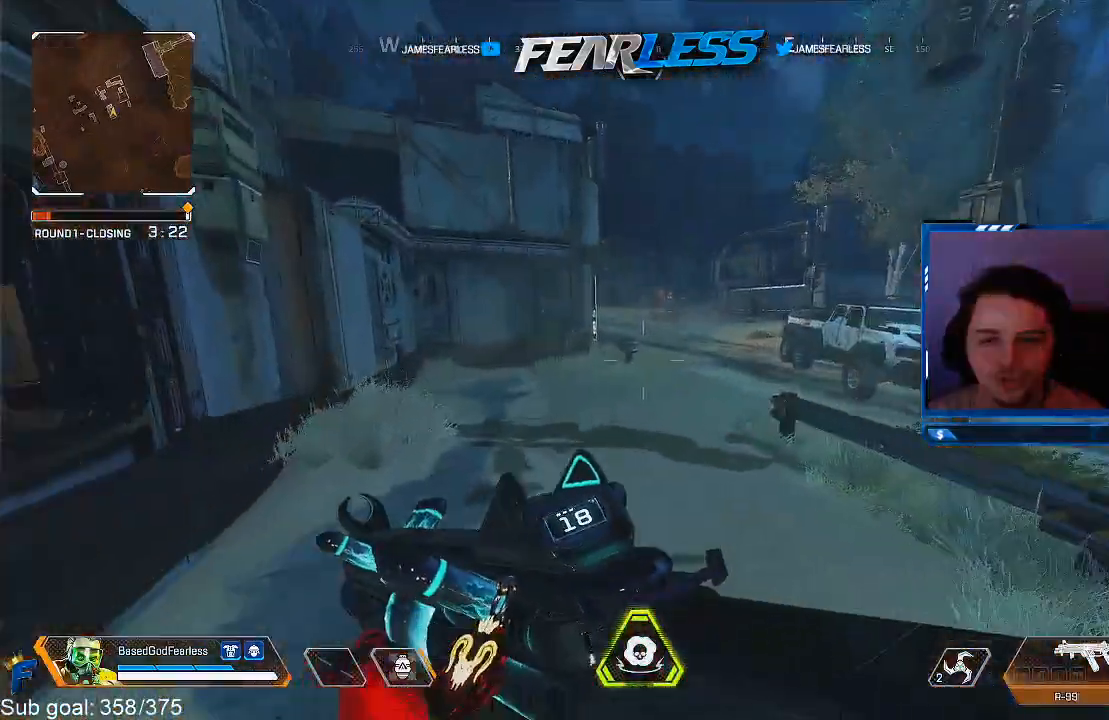
{"buttons": ["L2"], "left_stick": "up", "right_stick": "center", "events": [[117, "R3", "down"], [350, "R3", "up"], [433, "L2", "down"]]}
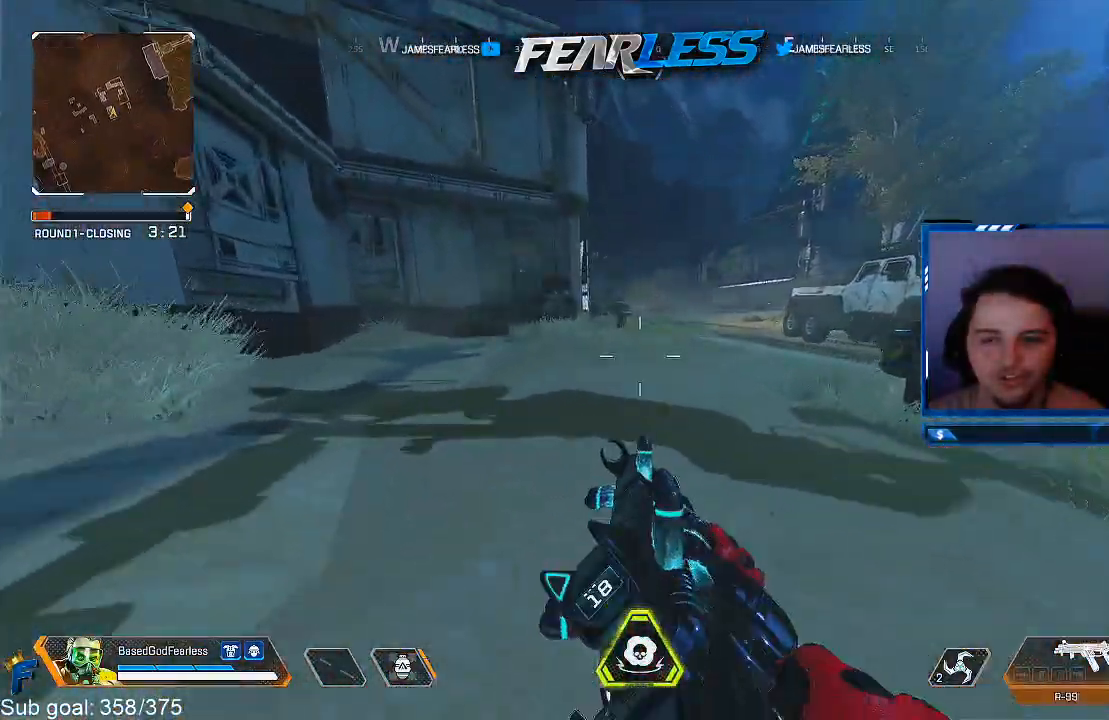
{"buttons": [], "left_stick": "up-right", "right_stick": "center", "events": [[50, "L2", "up"], [133, "left_stick", "right"], [167, "right_stick", "right"], [250, "right_stick", "center"], [367, "left_stick", "up-right"]]}
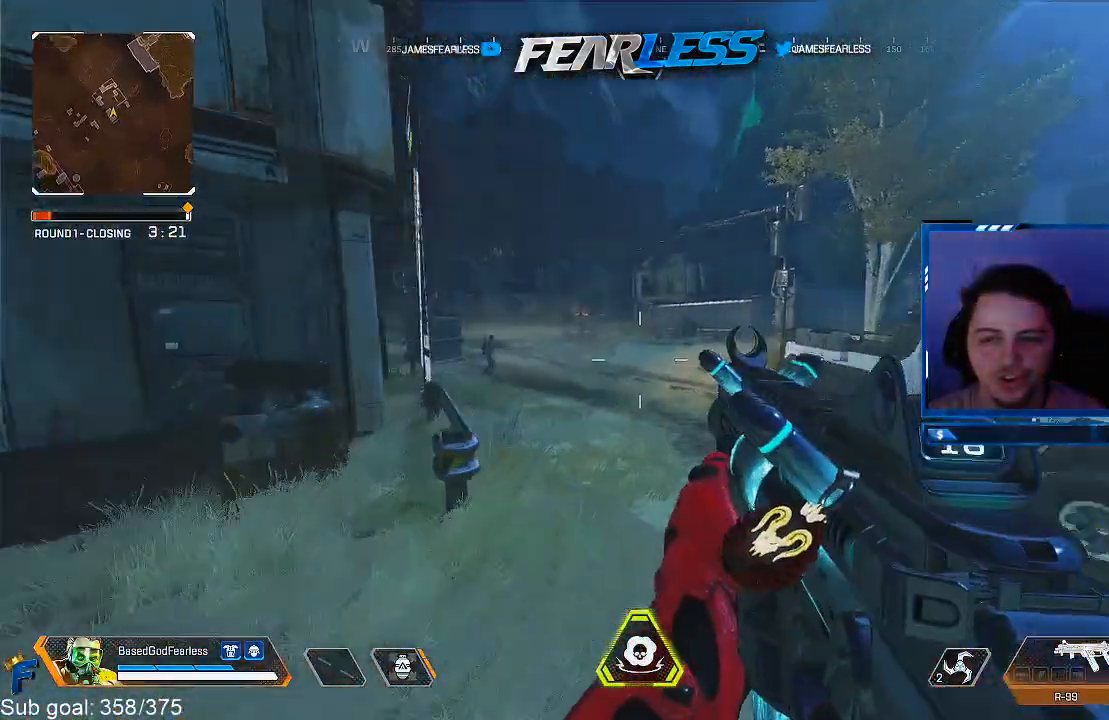
{"buttons": ["L1", "R1"], "left_stick": "up", "right_stick": "center", "events": [[33, "L3", "down"], [50, "right_stick", "left"], [67, "left_stick", "up"], [133, "L3", "up"], [167, "L1", "down"], [200, "right_stick", "center"], [217, "left_stick", "up-left"], [400, "R1", "down"], [417, "right_stick", "right"], [433, "left_stick", "up"], [500, "right_stick", "center"]]}
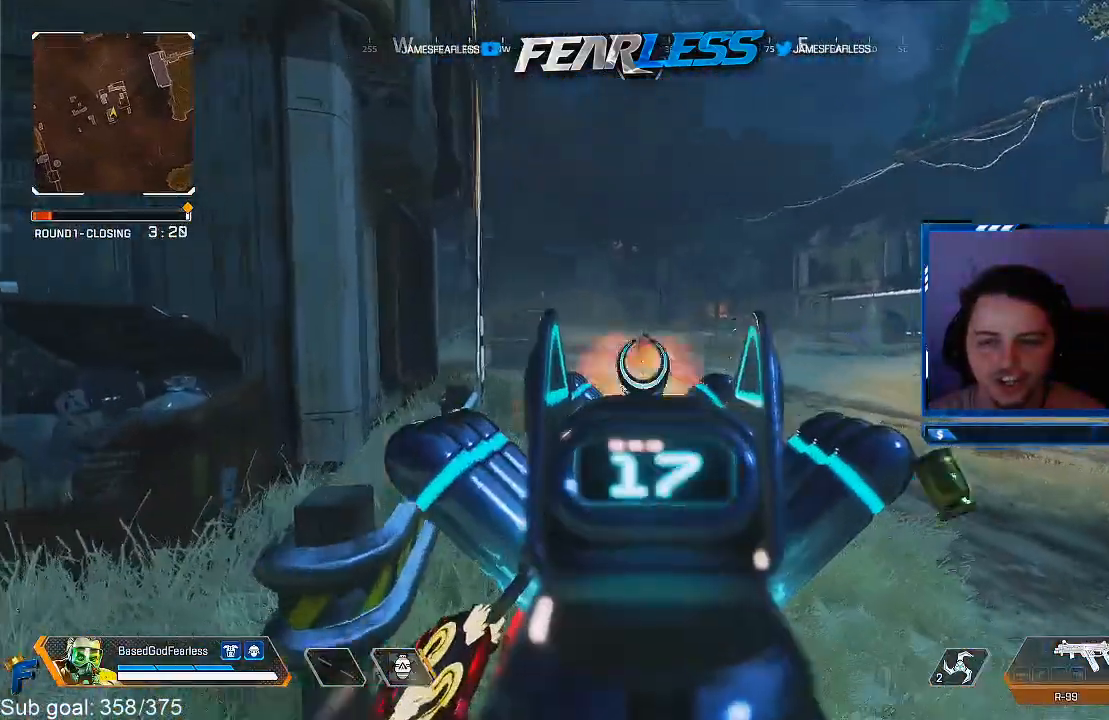
{"buttons": ["L1", "R1"], "left_stick": "up", "right_stick": "down", "events": [[200, "right_stick", "down"]]}
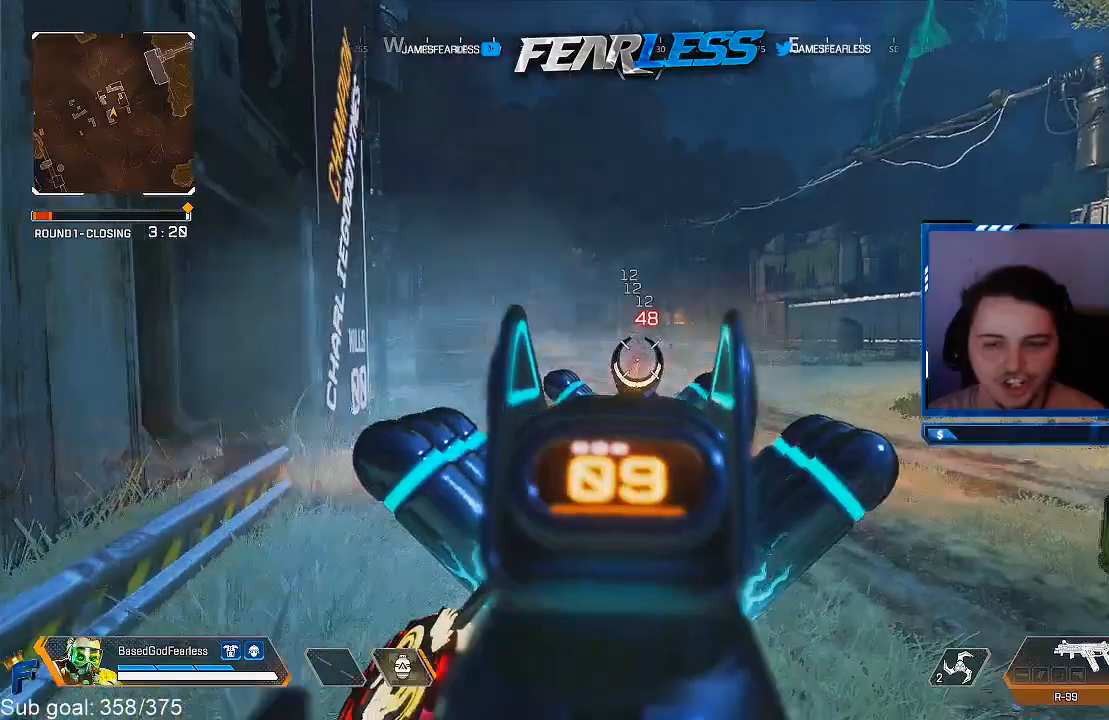
{"buttons": [], "left_stick": "up", "right_stick": "center", "events": [[83, "right_stick", "center"], [400, "L1", "up"], [433, "R1", "up"], [433, "SQUARE", "down"], [500, "SQUARE", "up"]]}
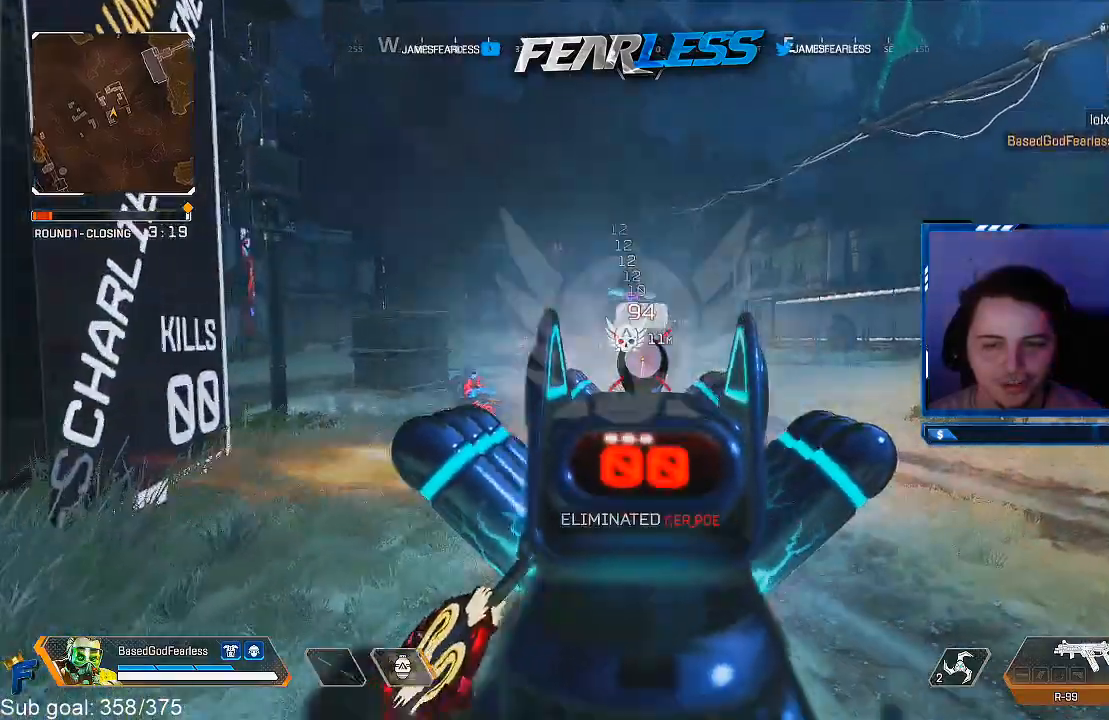
{"buttons": [], "left_stick": "up", "right_stick": "center", "events": [[17, "L3", "down"], [167, "right_stick", "left"], [183, "L3", "up"], [267, "right_stick", "center"]]}
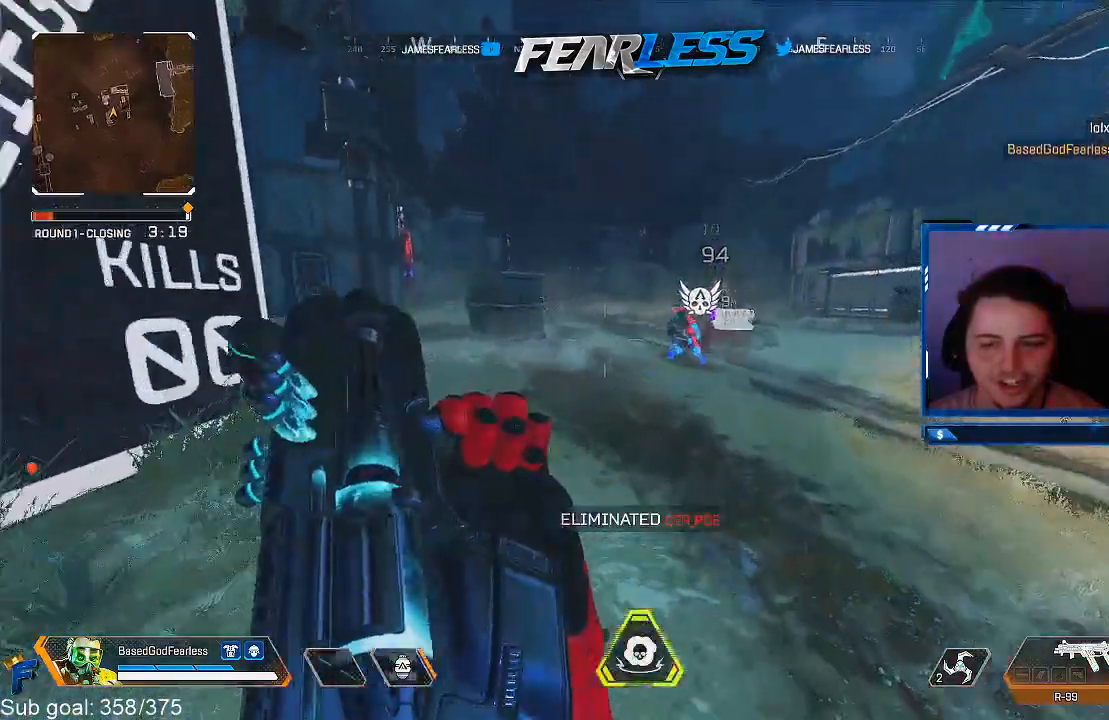
{"buttons": [], "left_stick": "up-left", "right_stick": "up-left", "events": [[200, "R3", "down"], [317, "right_stick", "left"], [383, "R3", "up"], [383, "right_stick", "up-left"], [483, "left_stick", "up-left"]]}
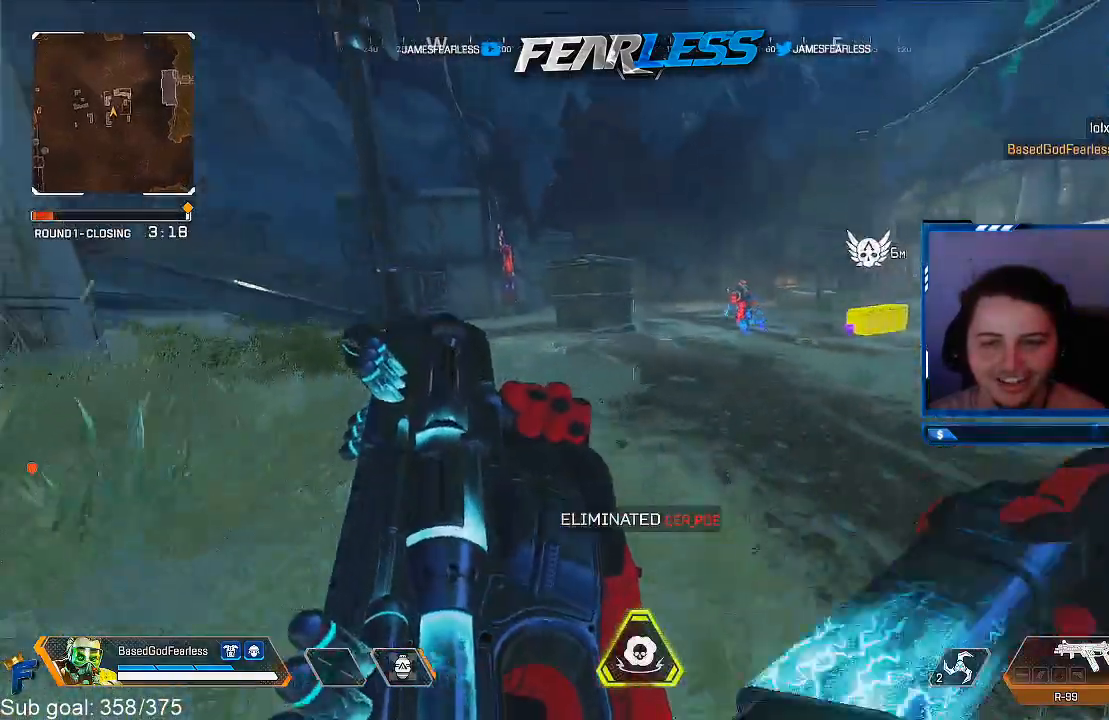
{"buttons": ["R3"], "left_stick": "left", "right_stick": "up-left", "events": [[33, "L2", "down"], [150, "R3", "down"], [183, "L2", "up"], [233, "left_stick", "left"]]}
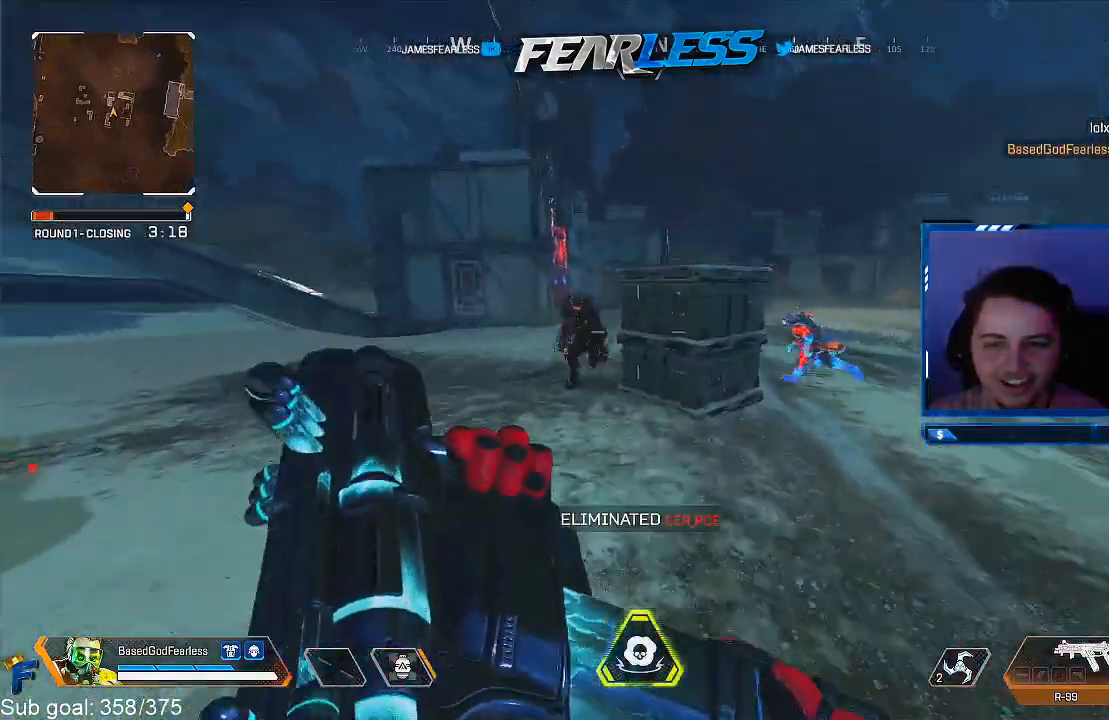
{"buttons": [], "left_stick": "down-left", "right_stick": "right", "events": [[33, "R3", "up"], [33, "right_stick", "left"], [200, "left_stick", "up-left"], [200, "right_stick", "center"], [250, "L3", "down"], [367, "right_stick", "right"], [383, "L3", "up"], [400, "left_stick", "down-left"]]}
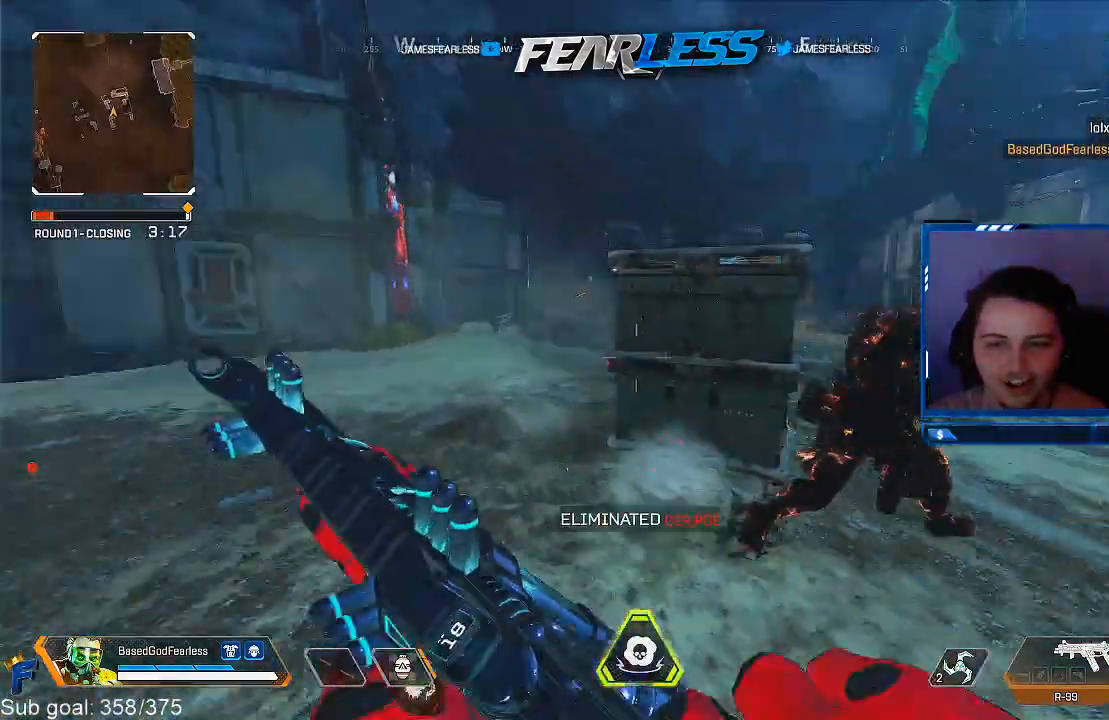
{"buttons": ["L1", "R1"], "left_stick": "up", "right_stick": "down", "events": [[133, "left_stick", "down-right"], [233, "L1", "down"], [267, "right_stick", "center"], [283, "left_stick", "up"], [300, "R1", "down"], [433, "right_stick", "down"]]}
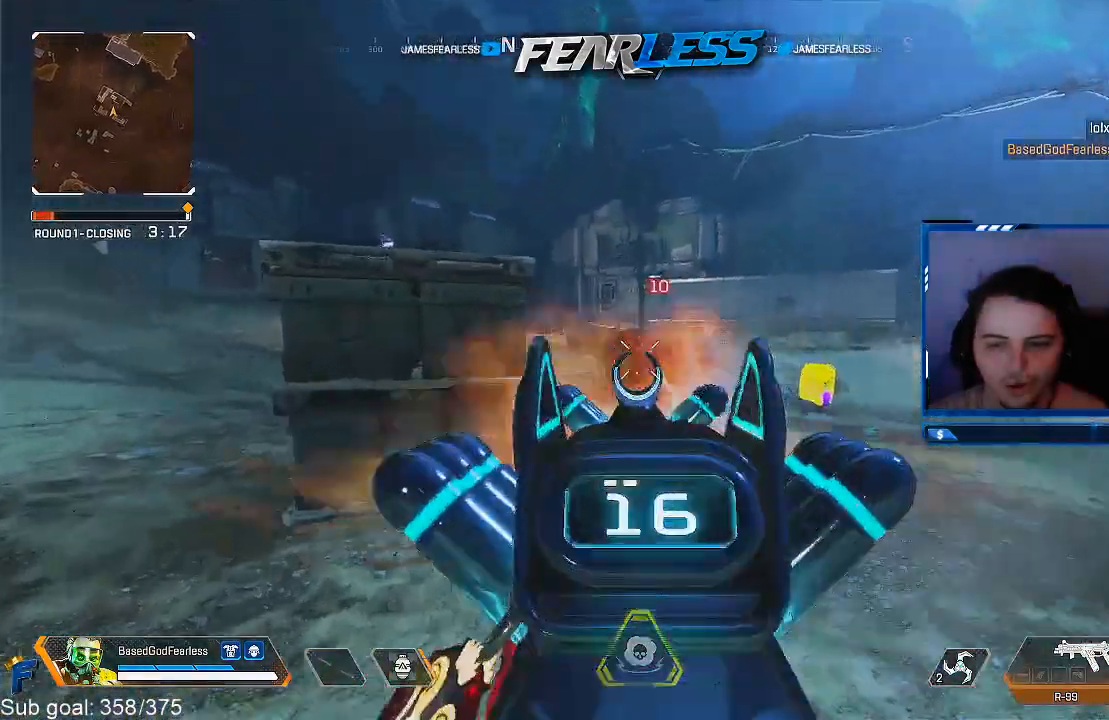
{"buttons": ["SQUARE"], "left_stick": "up-right", "right_stick": "center", "events": [[100, "right_stick", "down-left"], [200, "left_stick", "up-right"], [333, "left_stick", "right"], [350, "right_stick", "center"], [367, "L1", "up"], [367, "R1", "up"], [450, "SQUARE", "down"], [467, "left_stick", "up-right"]]}
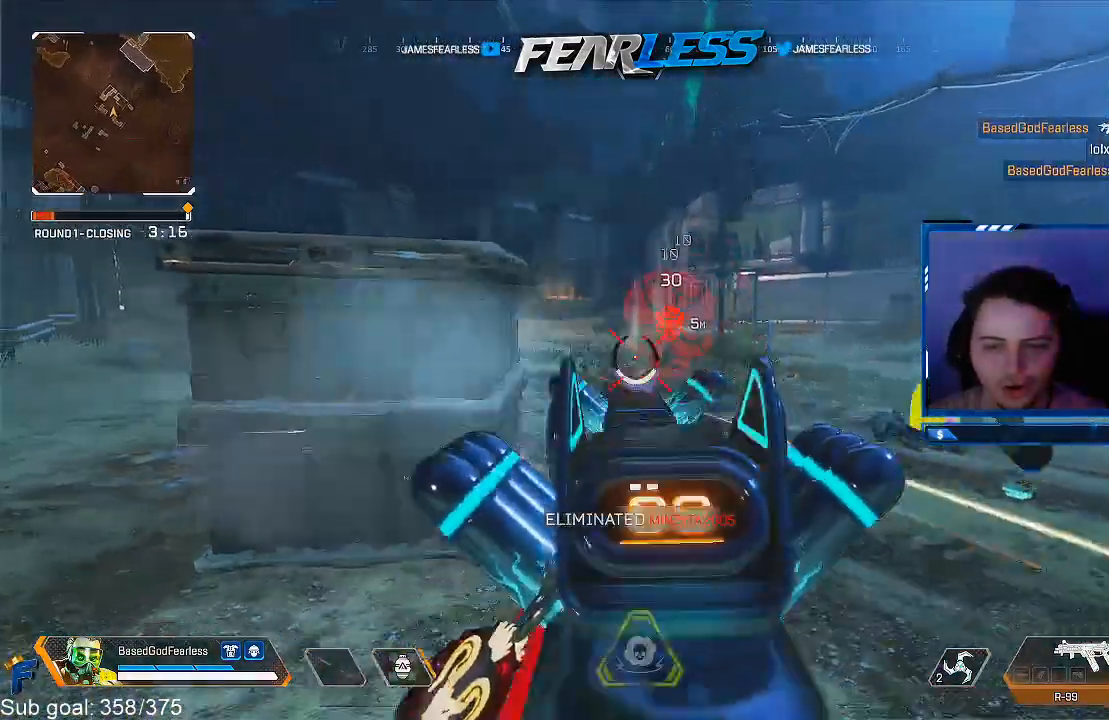
{"buttons": [], "left_stick": "up-right", "right_stick": "down-right", "events": [[17, "SQUARE", "up"], [67, "L3", "down"], [150, "right_stick", "down-right"], [267, "L3", "up"], [267, "right_stick", "center"], [483, "right_stick", "down-right"]]}
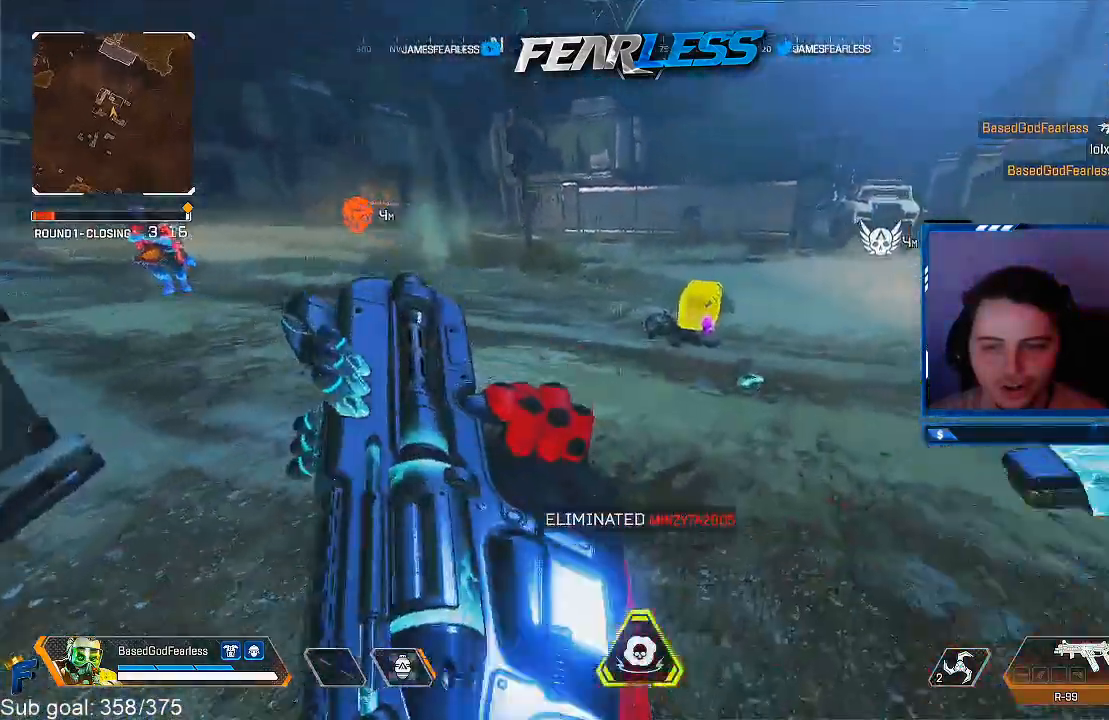
{"buttons": ["SQUARE"], "left_stick": "up-right", "right_stick": "center", "events": [[33, "right_stick", "center"], [50, "left_stick", "up"], [133, "SQUARE", "down"], [250, "SQUARE", "up"], [417, "SQUARE", "down"], [450, "left_stick", "up-right"]]}
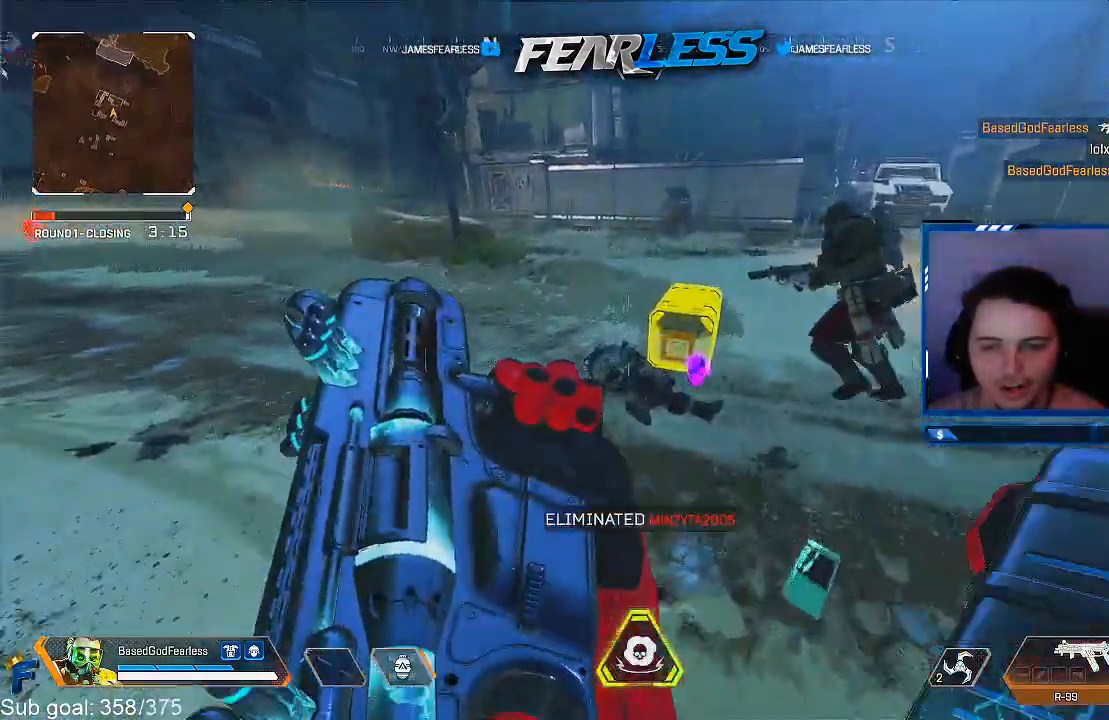
{"buttons": ["SQUARE"], "left_stick": "center", "right_stick": "center", "events": [[100, "SQUARE", "up"], [150, "SQUARE", "down"], [250, "SQUARE", "up"], [283, "SQUARE", "down"], [300, "left_stick", "center"]]}
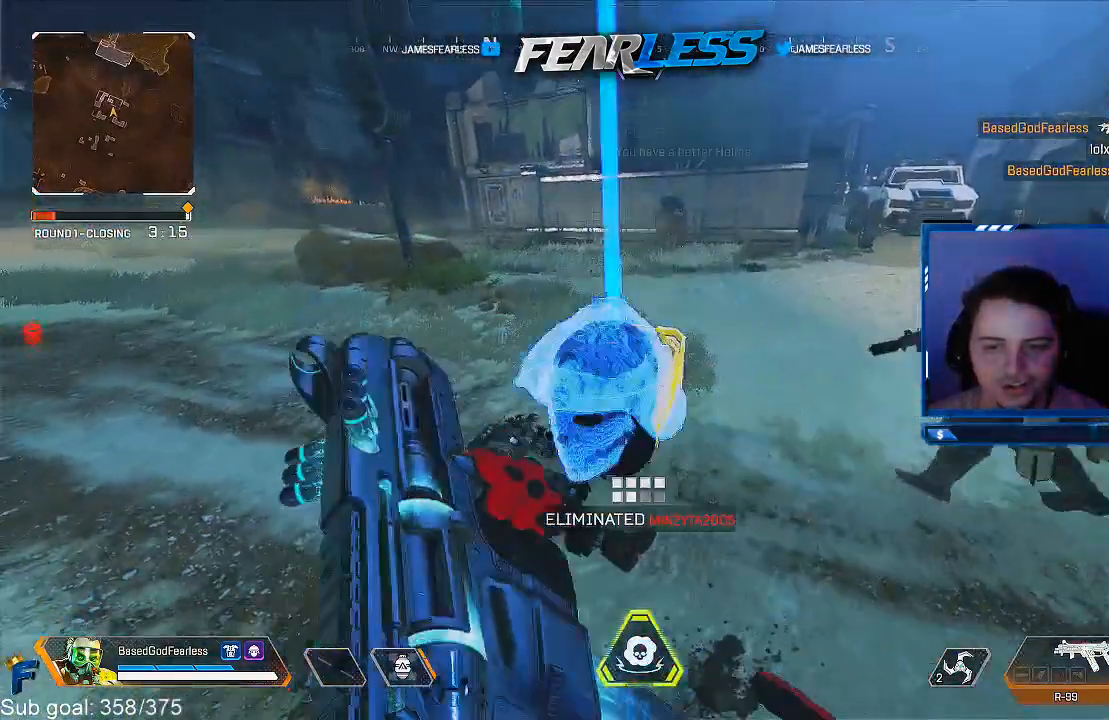
{"buttons": ["SQUARE"], "left_stick": "up-left", "right_stick": "center", "events": [[467, "SQUARE", "up"], [467, "left_stick", "up-left"], [500, "SQUARE", "down"]]}
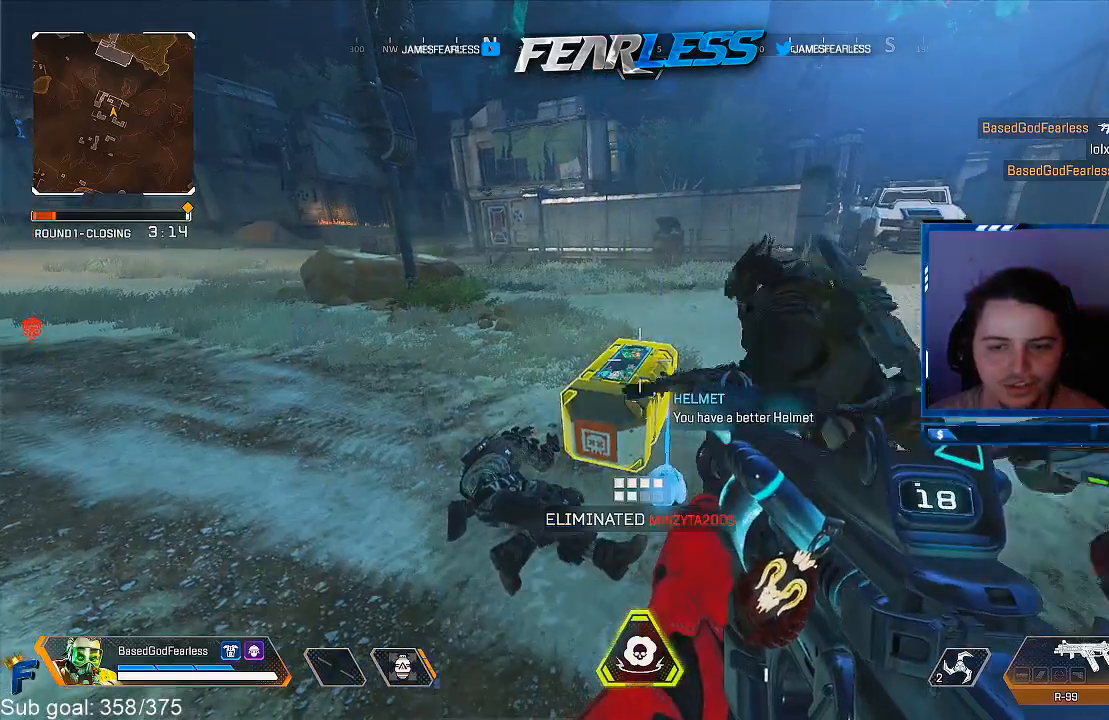
{"buttons": ["SQUARE"], "left_stick": "center", "right_stick": "center", "events": [[100, "left_stick", "center"]]}
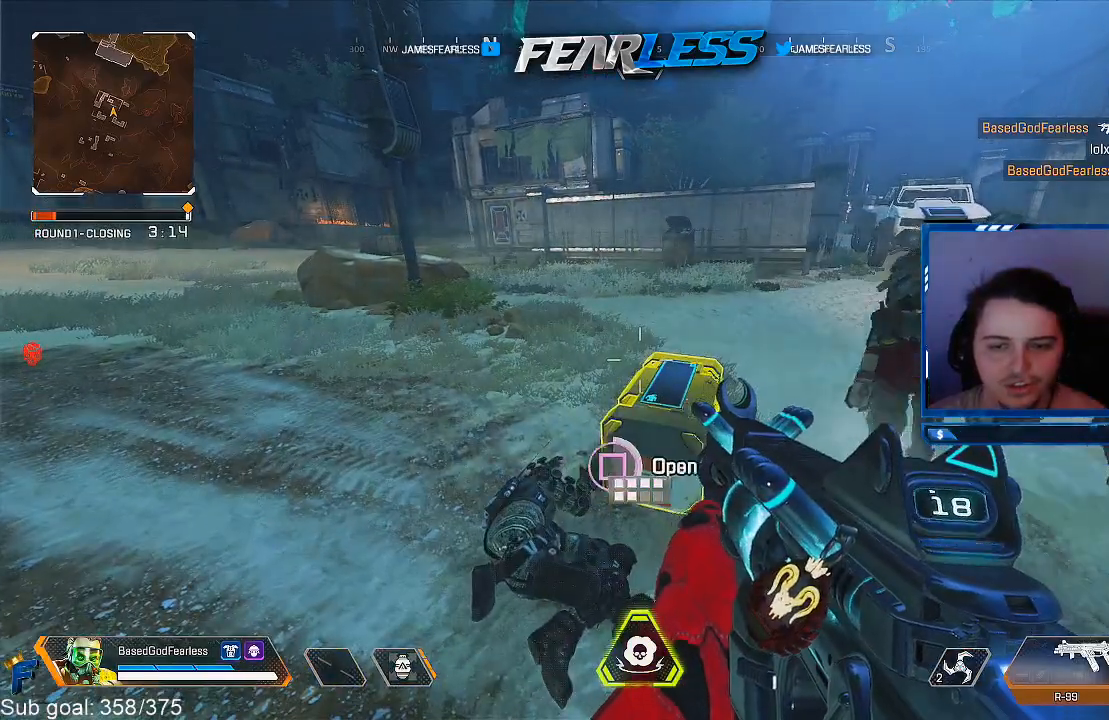
{"buttons": [], "left_stick": "down", "right_stick": "center", "events": [[217, "left_stick", "down"], [250, "SQUARE", "up"], [350, "right_stick", "down"], [433, "right_stick", "center"]]}
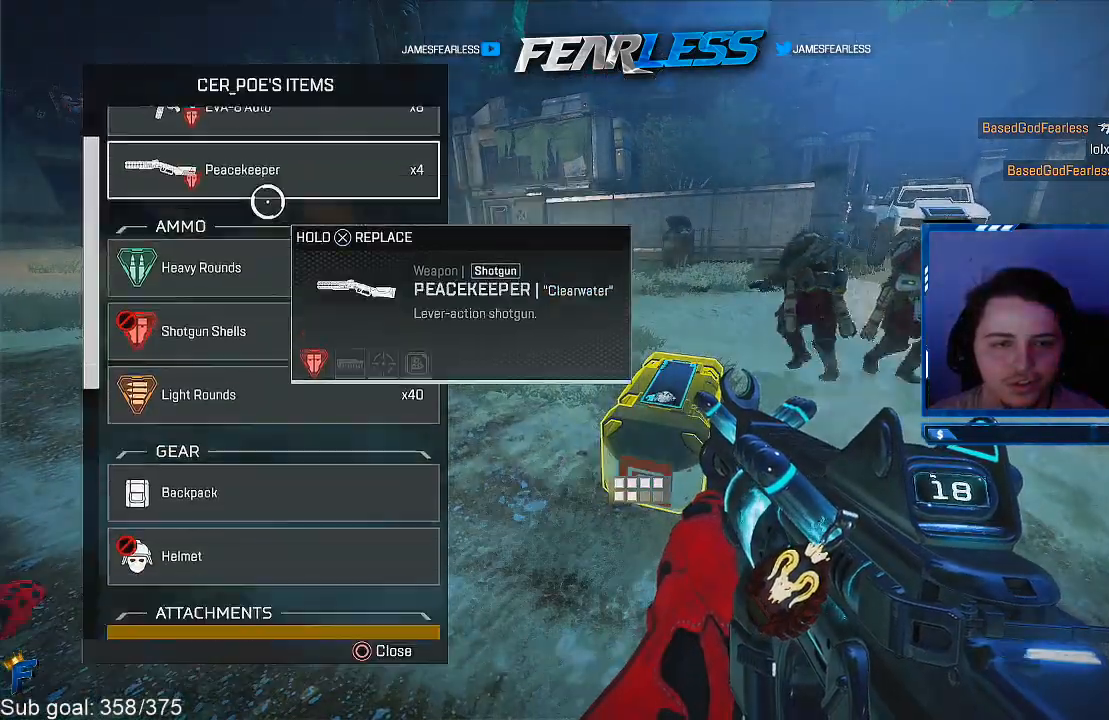
{"buttons": [], "left_stick": "center", "right_stick": "center", "events": [[83, "left_stick", "center"], [100, "CROSS", "down"], [250, "CROSS", "up"], [333, "left_stick", "down"], [483, "left_stick", "center"]]}
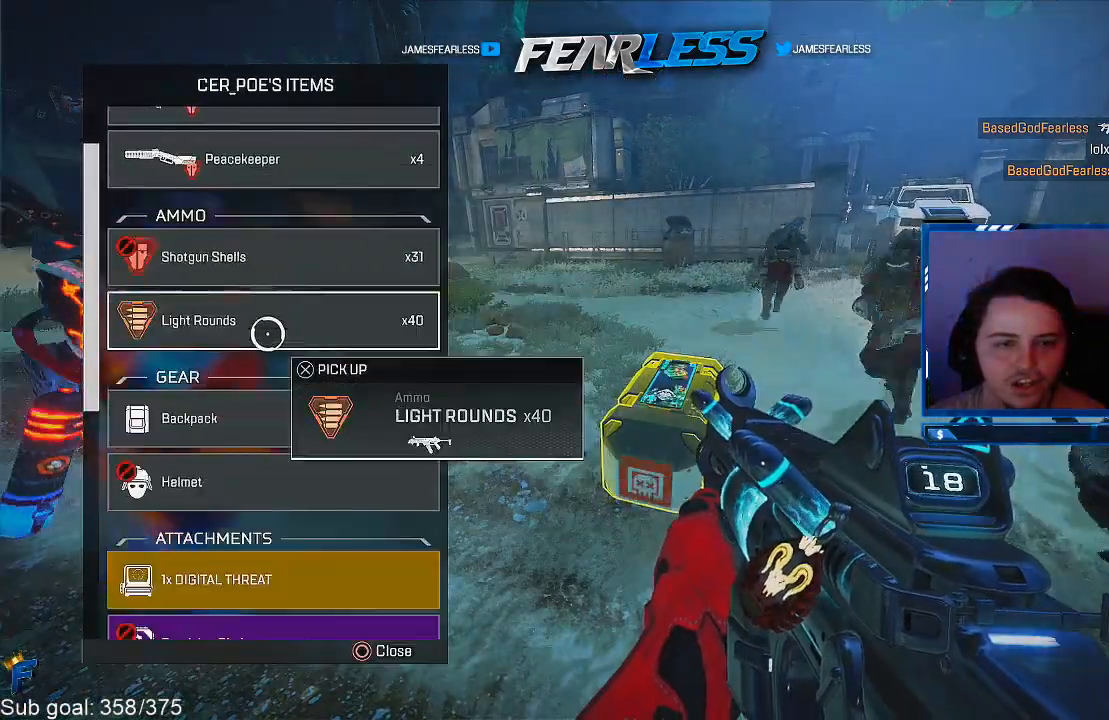
{"buttons": [], "left_stick": "down", "right_stick": "center", "events": [[83, "CROSS", "down"], [233, "CROSS", "up"], [283, "left_stick", "down"]]}
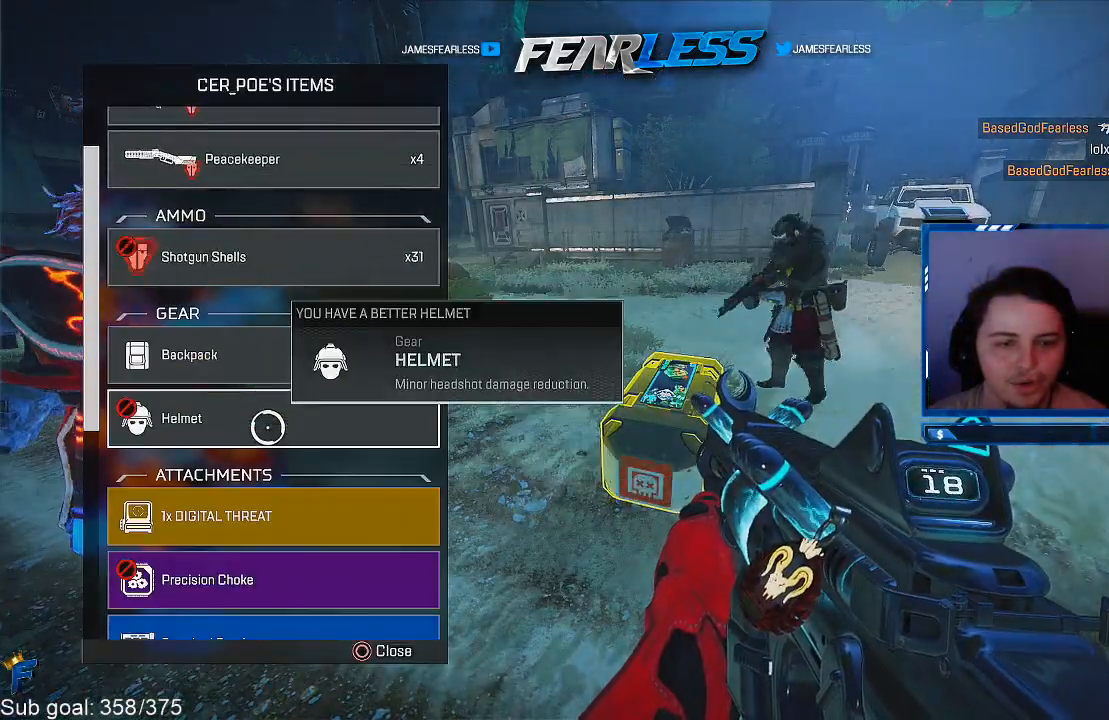
{"buttons": [], "left_stick": "center", "right_stick": "center", "events": [[17, "CROSS", "down"], [17, "left_stick", "center"], [133, "CROSS", "up"], [167, "left_stick", "down"], [267, "CROSS", "down"], [283, "left_stick", "center"], [367, "CROSS", "up"]]}
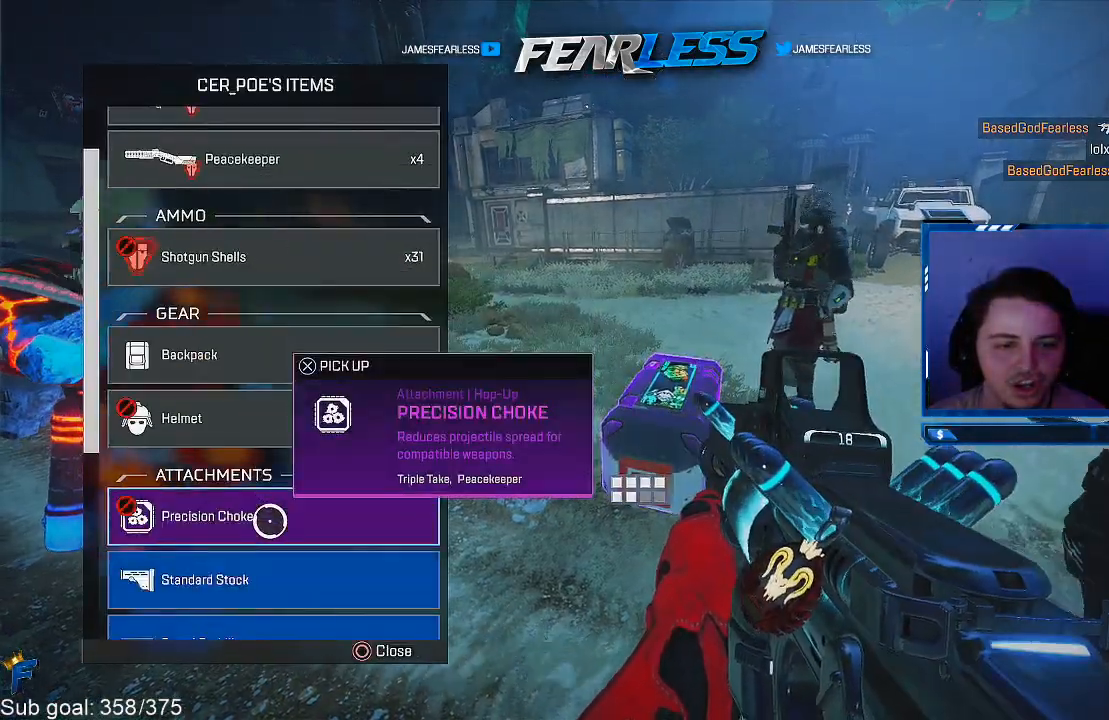
{"buttons": ["CROSS"], "left_stick": "up", "right_stick": "center", "events": [[50, "left_stick", "down"], [150, "CROSS", "down"], [167, "left_stick", "center"], [283, "CROSS", "up"], [417, "left_stick", "up"], [500, "CROSS", "down"]]}